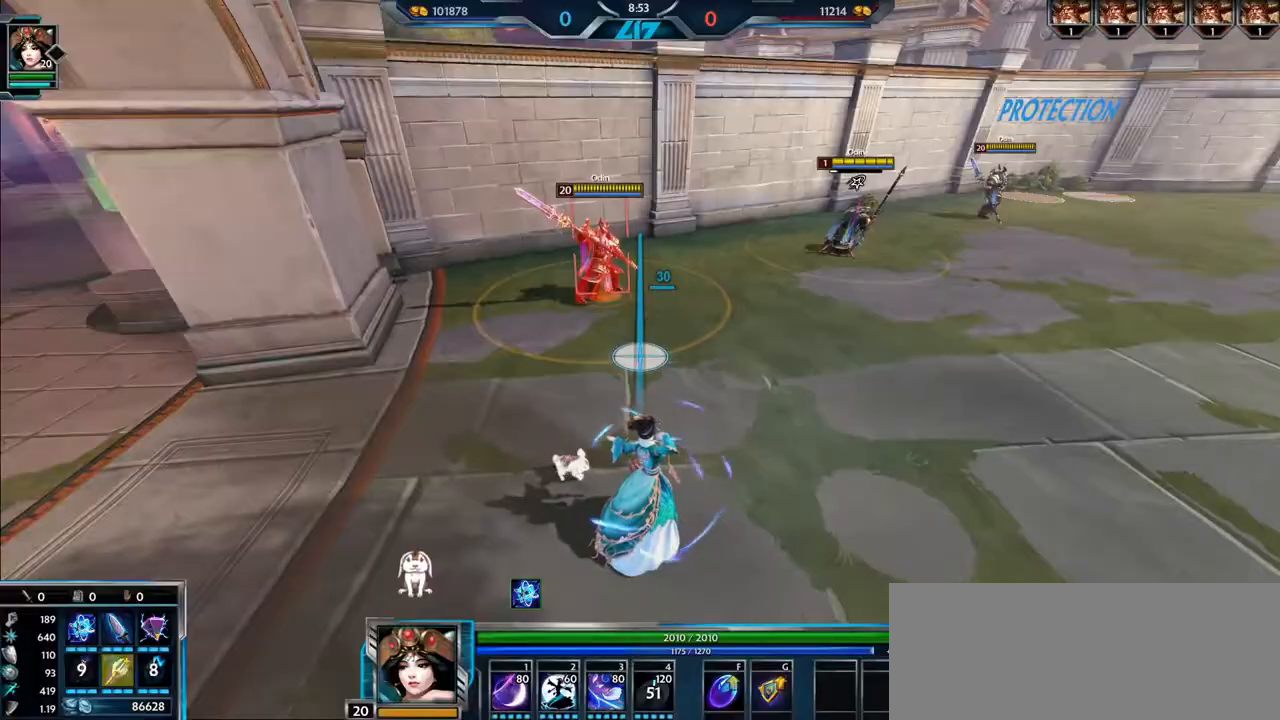
Gameplay with keyboard and mouse; each line is a JSON object with the keys and mouse buttons held at the frame after it. "events" lists presses ("down") and releases ("up") of ".", "/", "0", "1", "2", "3", "4", "5", "6", "7", "8", "9", "a", "alt_l", "alt_r", "b", "backslash", "backspace", "c", "caps_lock", "comma", "ctrl_l", "ctrl_r", "d", "e", "equals", "escape", "f", "f1", "f10", "f11", "f12", "f2", "f3", "f4", "f5", "f6", "f7", "f8", "f9", "g", "h", "i", "j", "k", "l", "lbracket", "m", "minus", "n", "o", "p", "q", "quote", "r", "rbracket", "return", "s", "semicolon", "shift_l", "shift_r", "space", "super", "super_r", "t", "tab", "tilde", "u", "v", "w", "x", "y", "z", "mouse_left", "mouse_wheel", "mouse_right", "mouse_mb4" and "mouse_mb5" between this image and that frame as [ms after this image, input, new state], when the widget could be followed in between. "mouse_left", "mouse_wheel", "mouse_right", "mouse_mb4", "mouse_mb5" = the "left", "wheel", "right", "mb4", "mb5" buttons of the "mouse" list. No other keys are recorded. "wheel" means that the mouse wheel is clicked or scrolled. Mouse movement is not recorded.
{"keys": [], "mouse": [], "events": []}
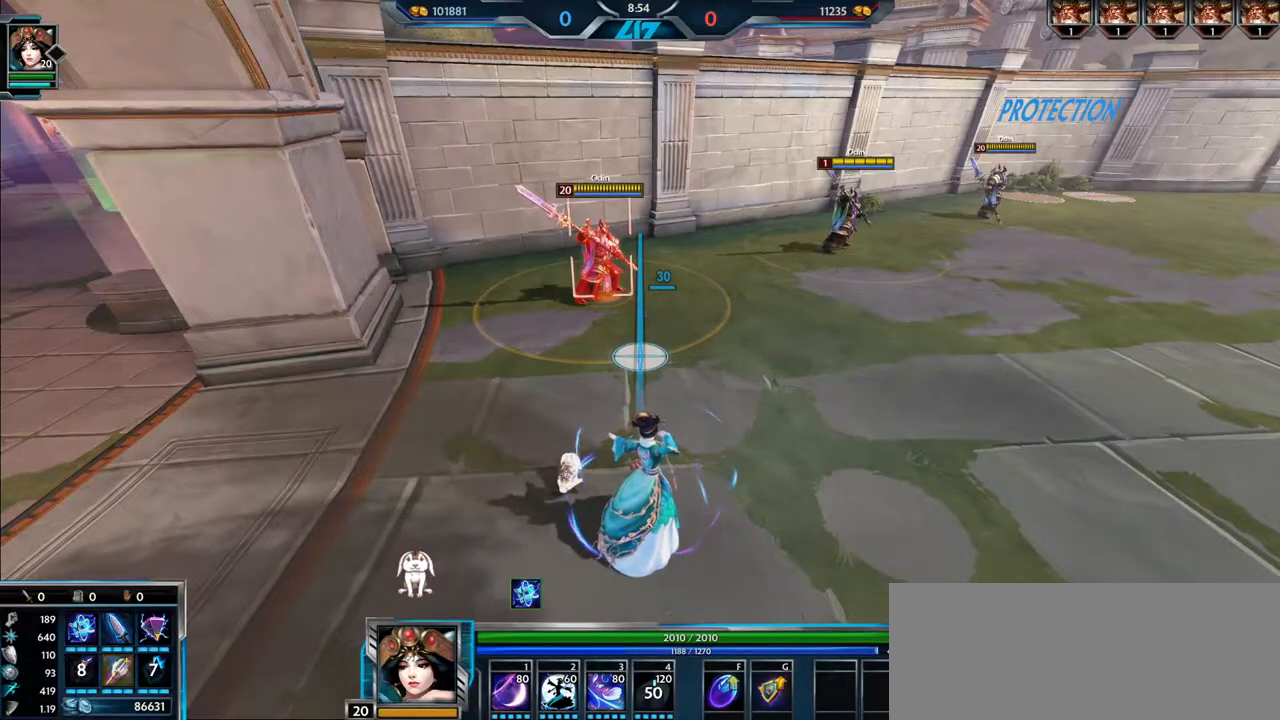
{"keys": [], "mouse": [], "events": []}
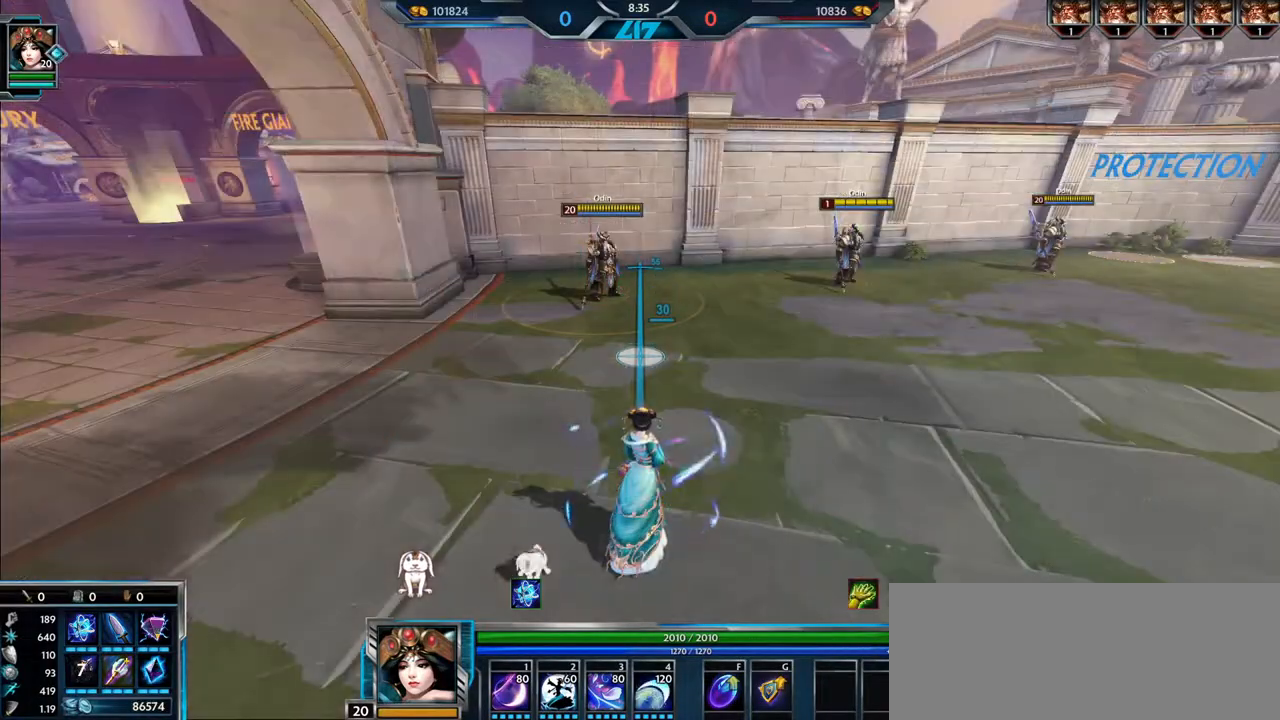
{"keys": [], "mouse": [], "events": []}
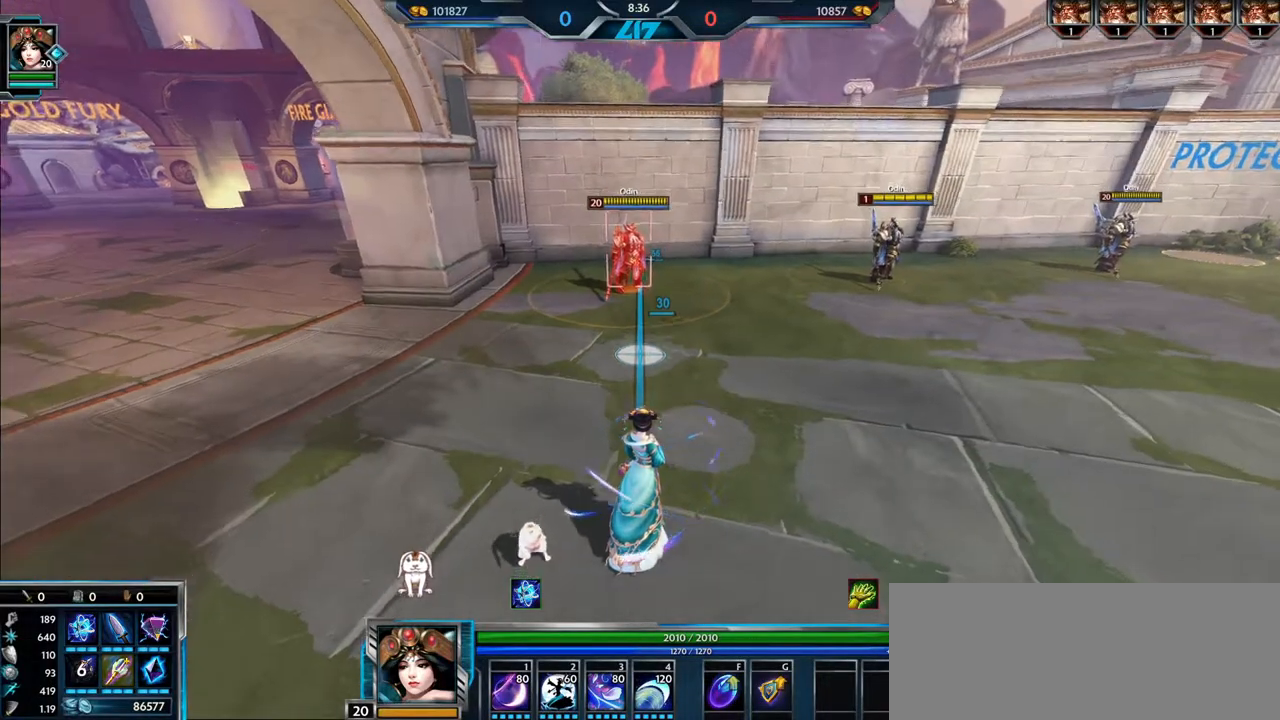
{"keys": [], "mouse": [], "events": [[317, "w", "down"], [384, "4", "down"], [417, "w", "up"], [467, "4", "up"]]}
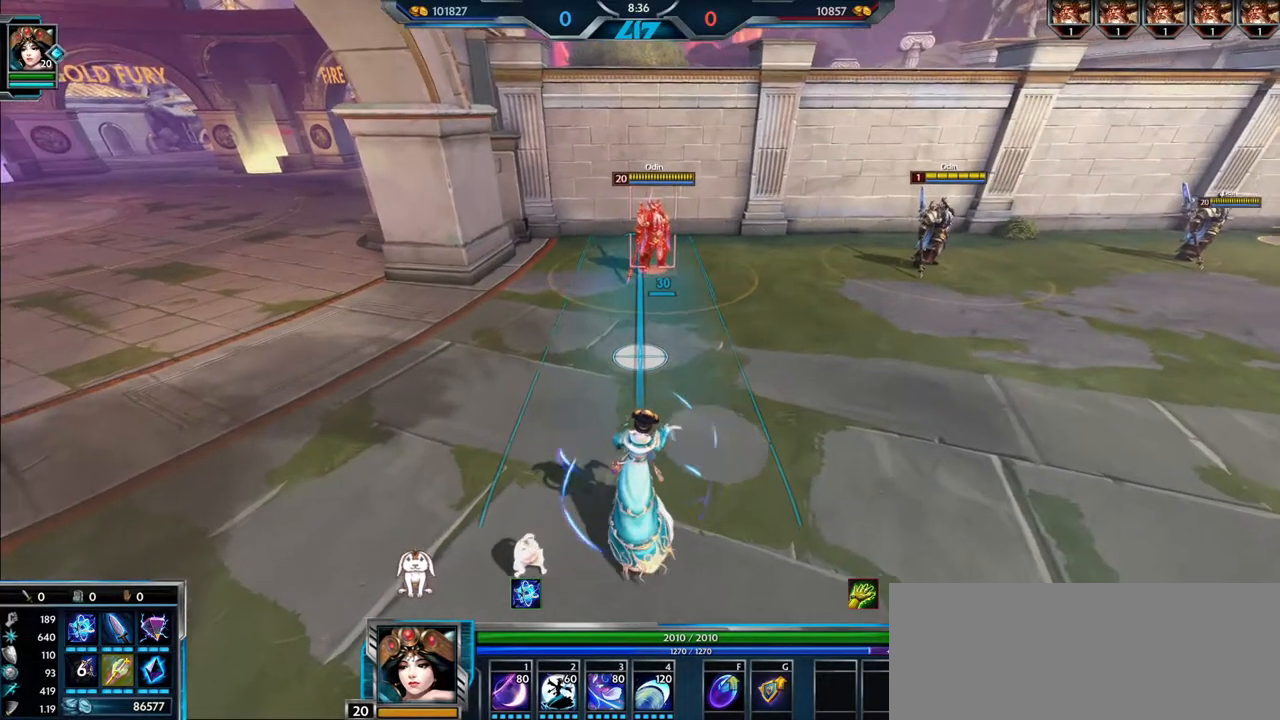
{"keys": [], "mouse": ["left"], "events": [[67, "a", "down"], [134, "a", "up"], [467, "mouse_left", "down"]]}
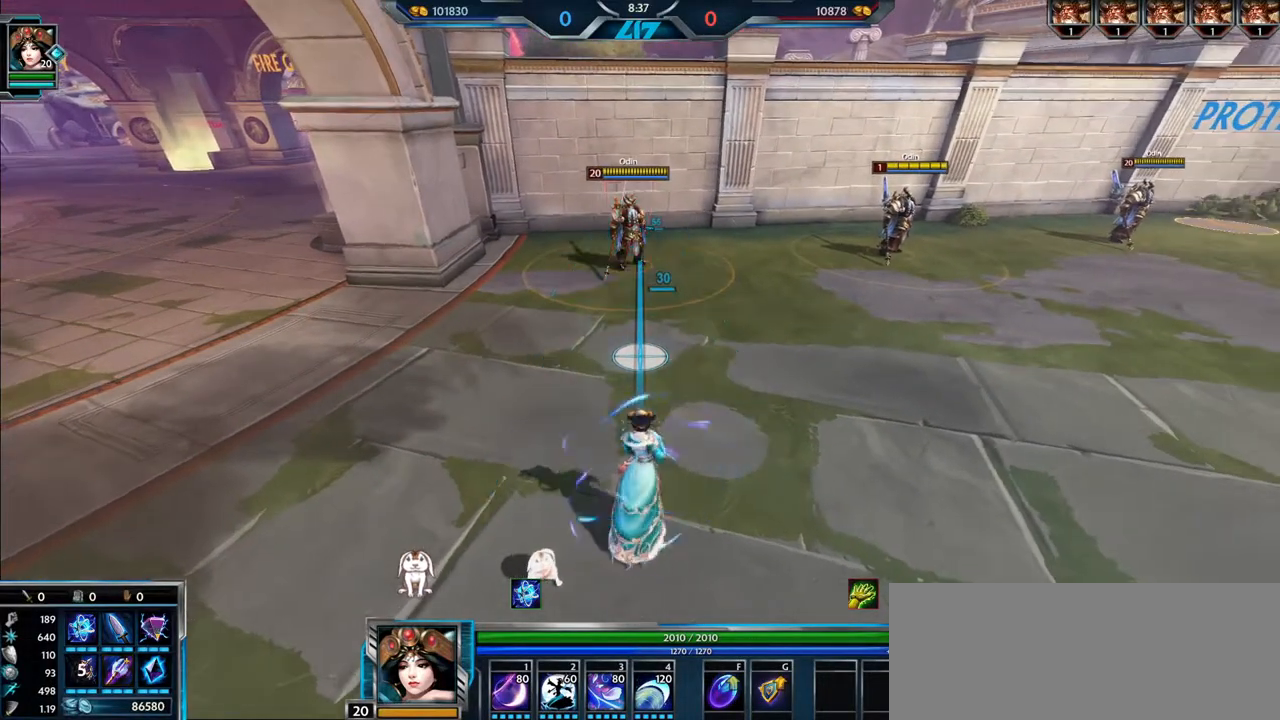
{"keys": [], "mouse": [], "events": [[33, "mouse_left", "up"]]}
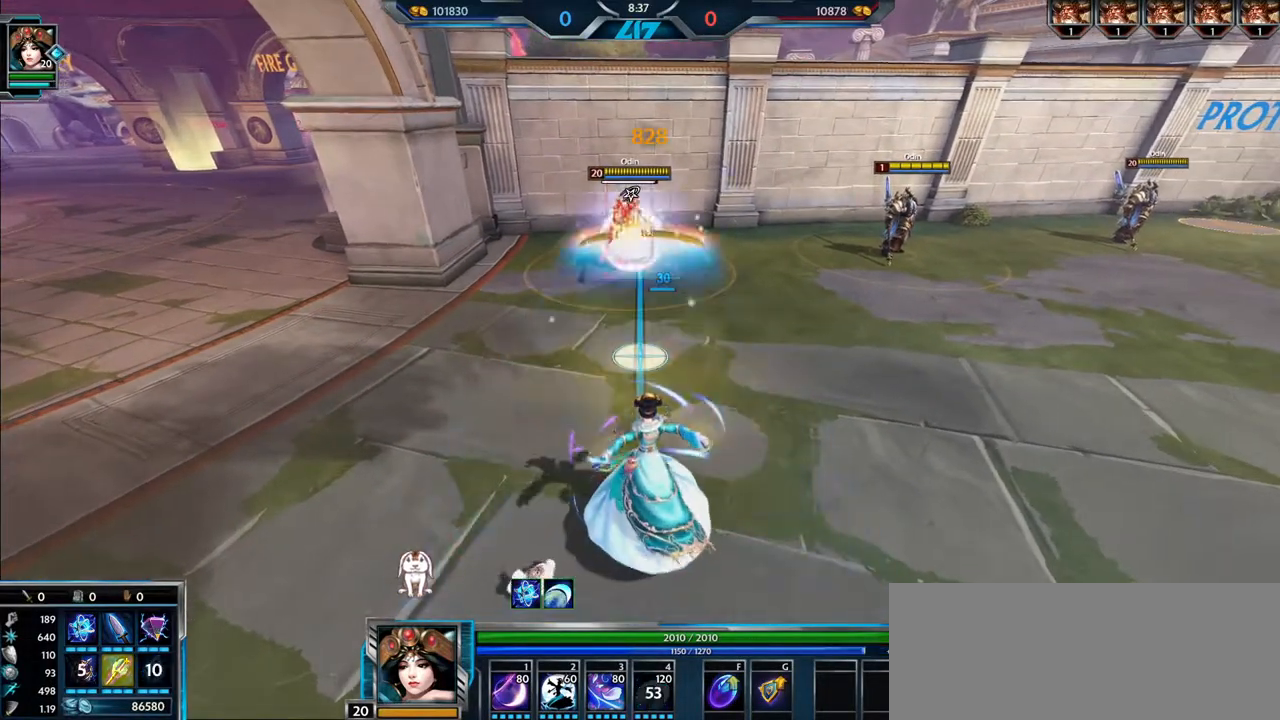
{"keys": [], "mouse": [], "events": []}
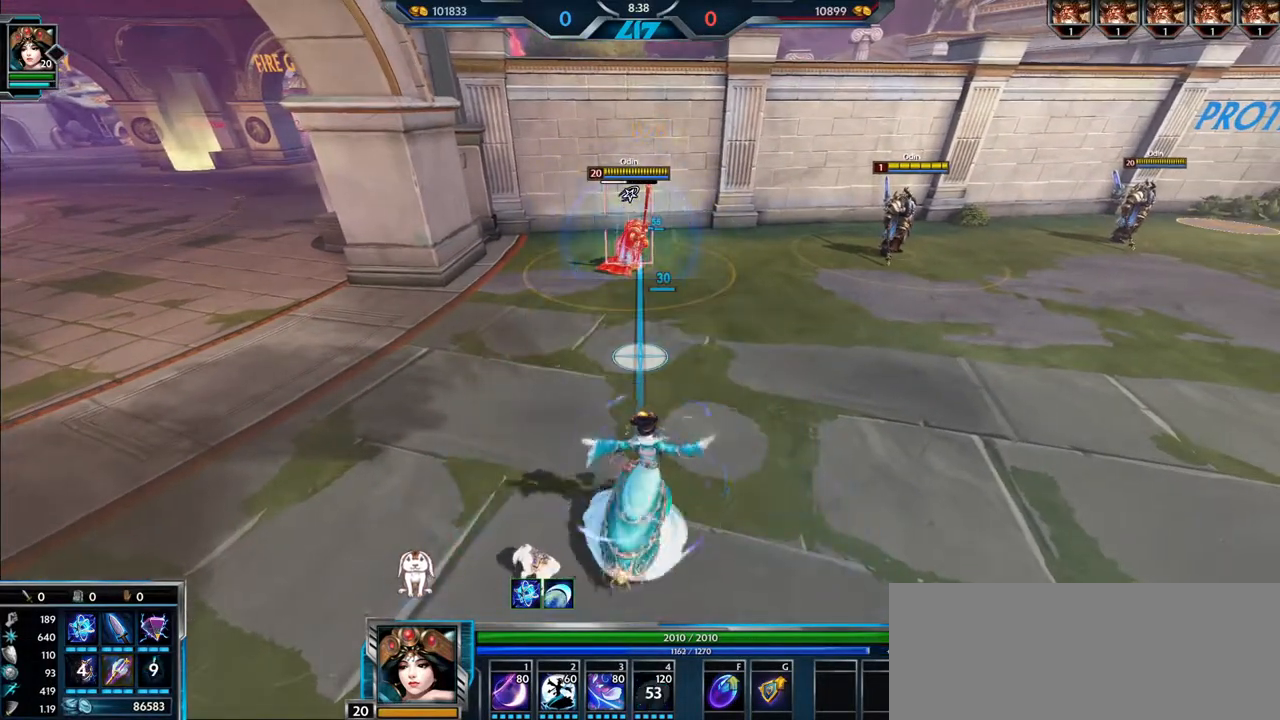
{"keys": [], "mouse": [], "events": []}
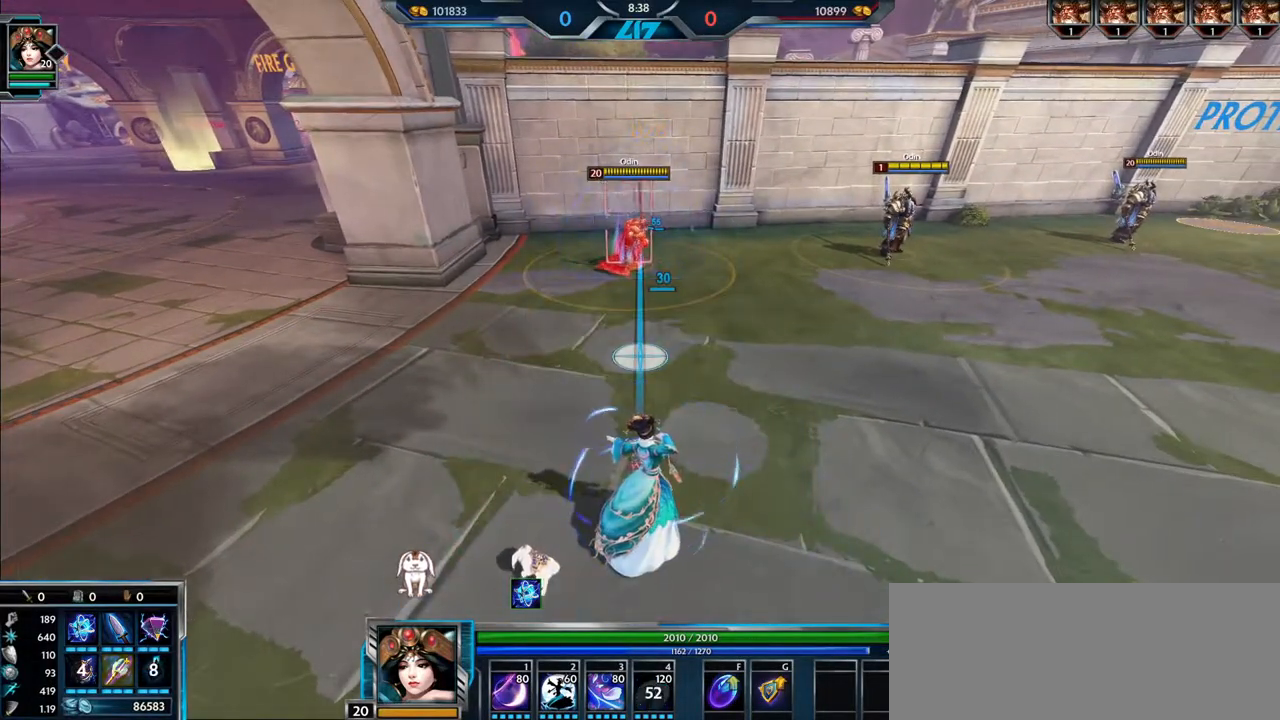
{"keys": [], "mouse": [], "events": []}
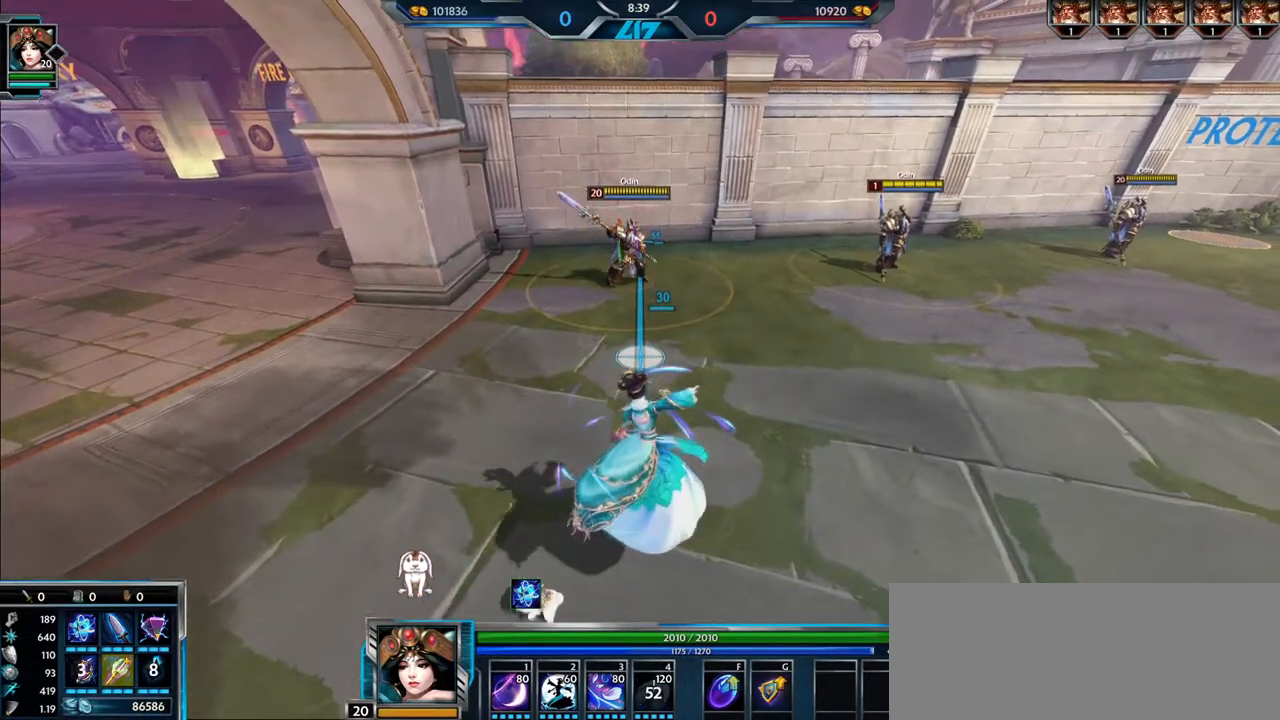
{"keys": ["a", "w"], "mouse": [], "events": [[500, "a", "down"], [500, "w", "down"]]}
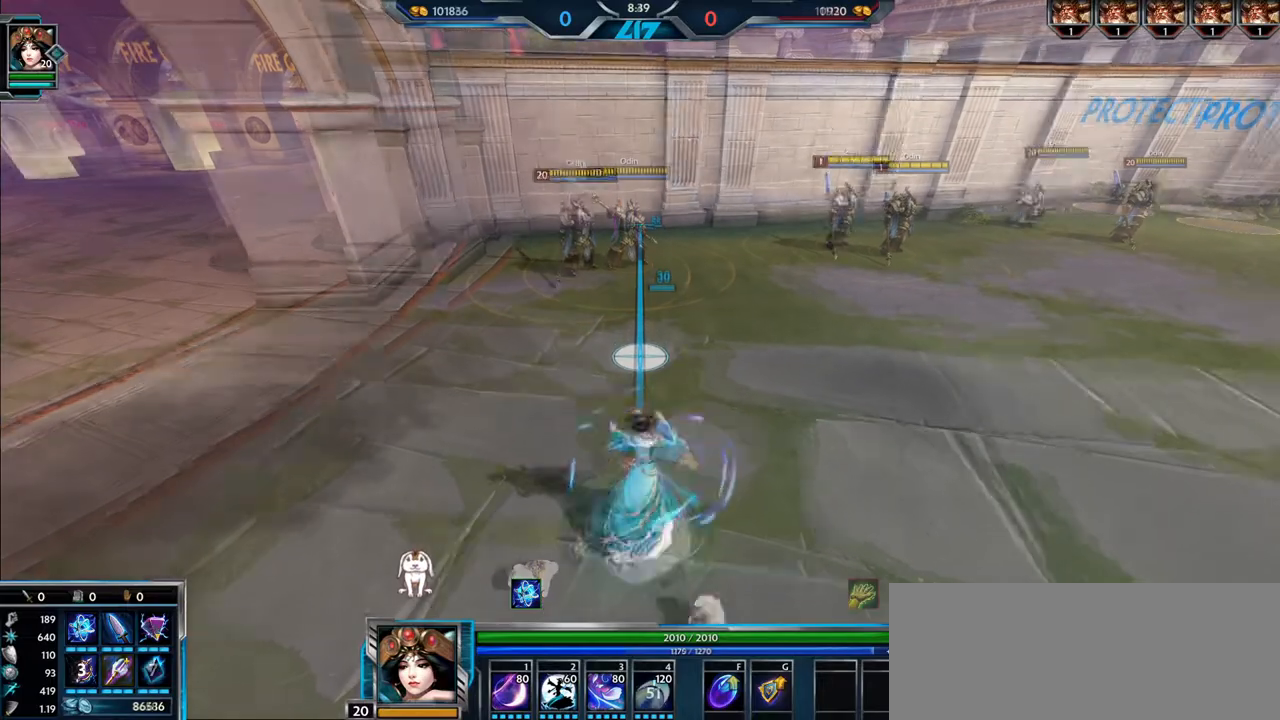
{"keys": ["a", "w"], "mouse": [], "events": [[367, "4", "down"], [417, "4", "up"]]}
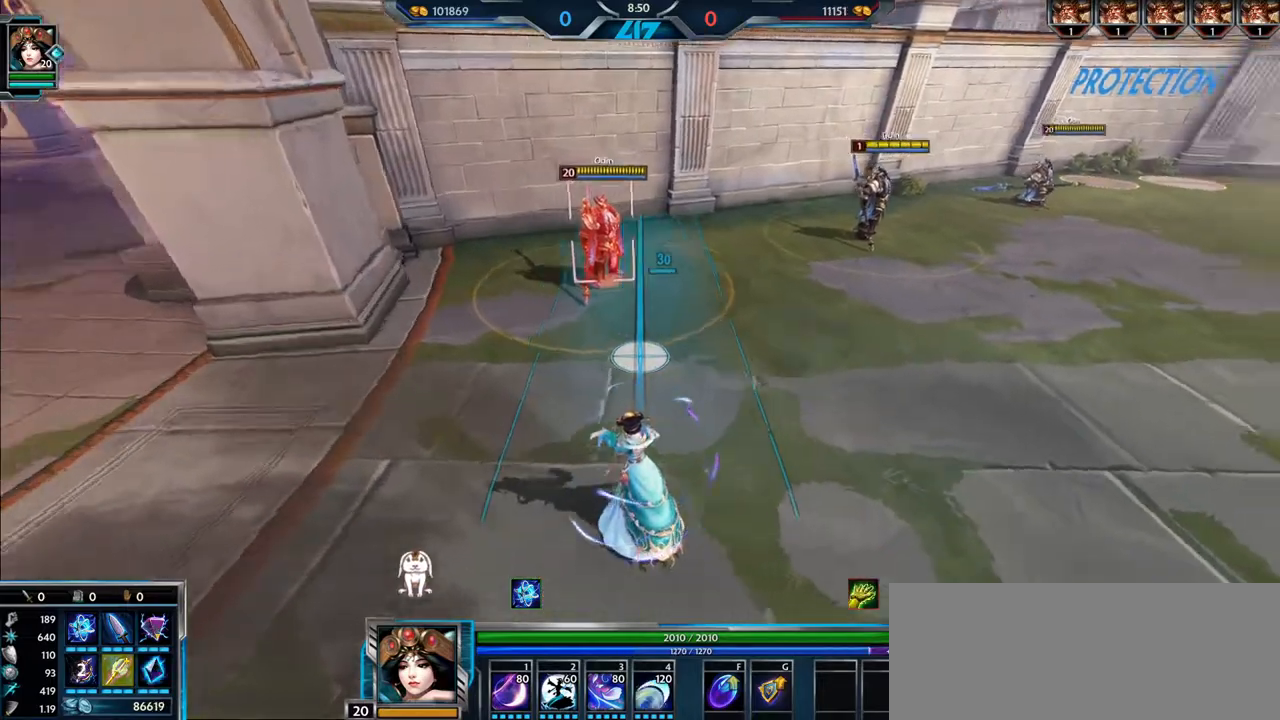
{"keys": ["a"], "mouse": [], "events": [[217, "w", "up"]]}
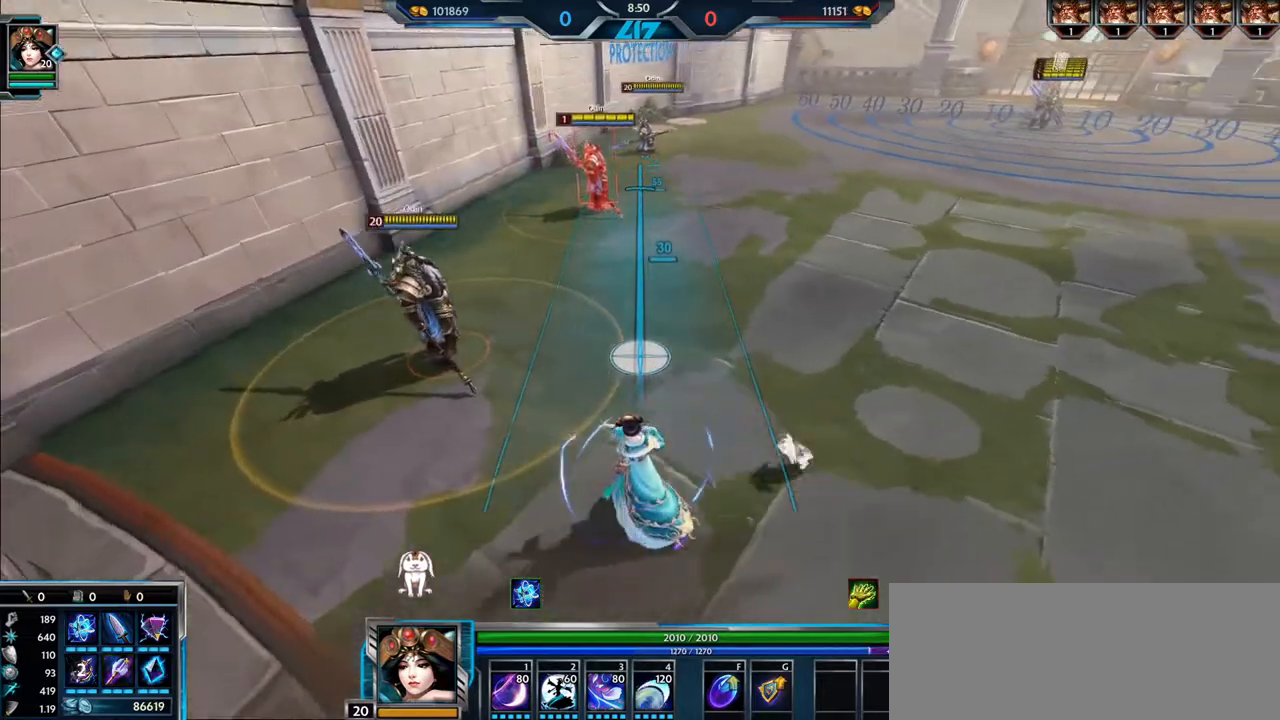
{"keys": ["a", "w"], "mouse": [], "events": [[317, "w", "down"]]}
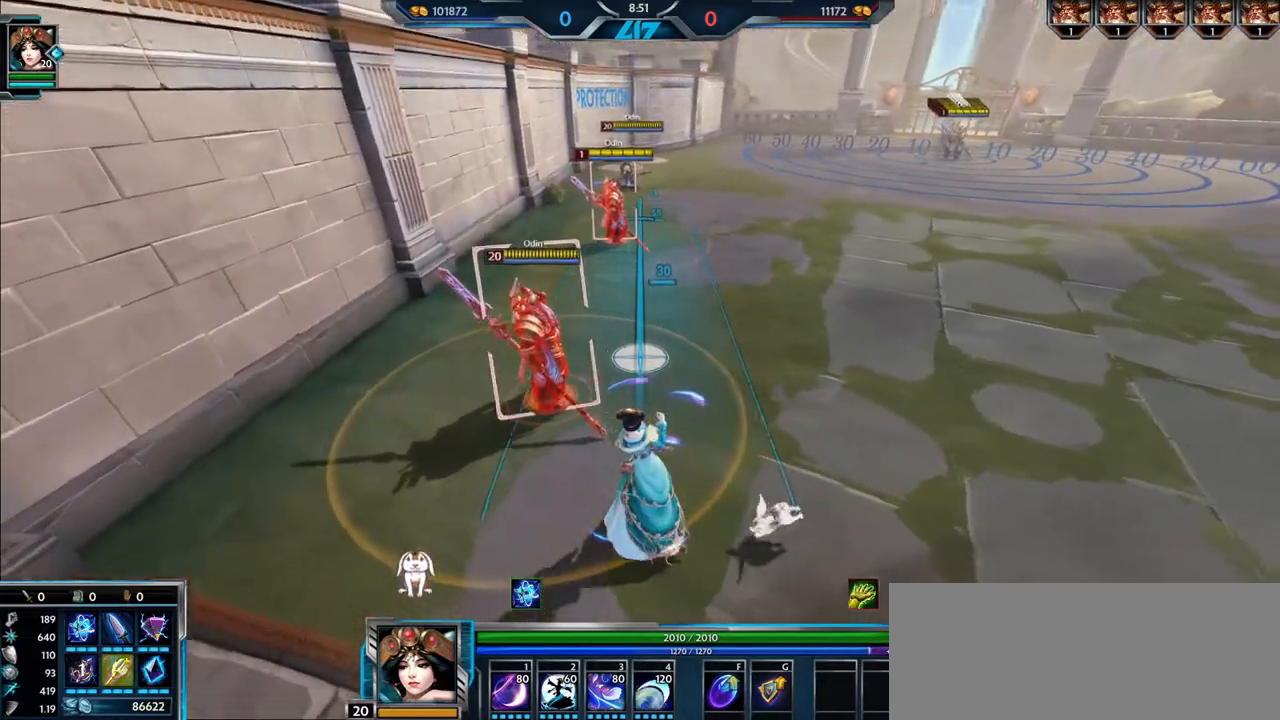
{"keys": [], "mouse": [], "events": [[333, "mouse_left", "down"], [400, "a", "up"], [467, "mouse_left", "up"], [467, "w", "up"]]}
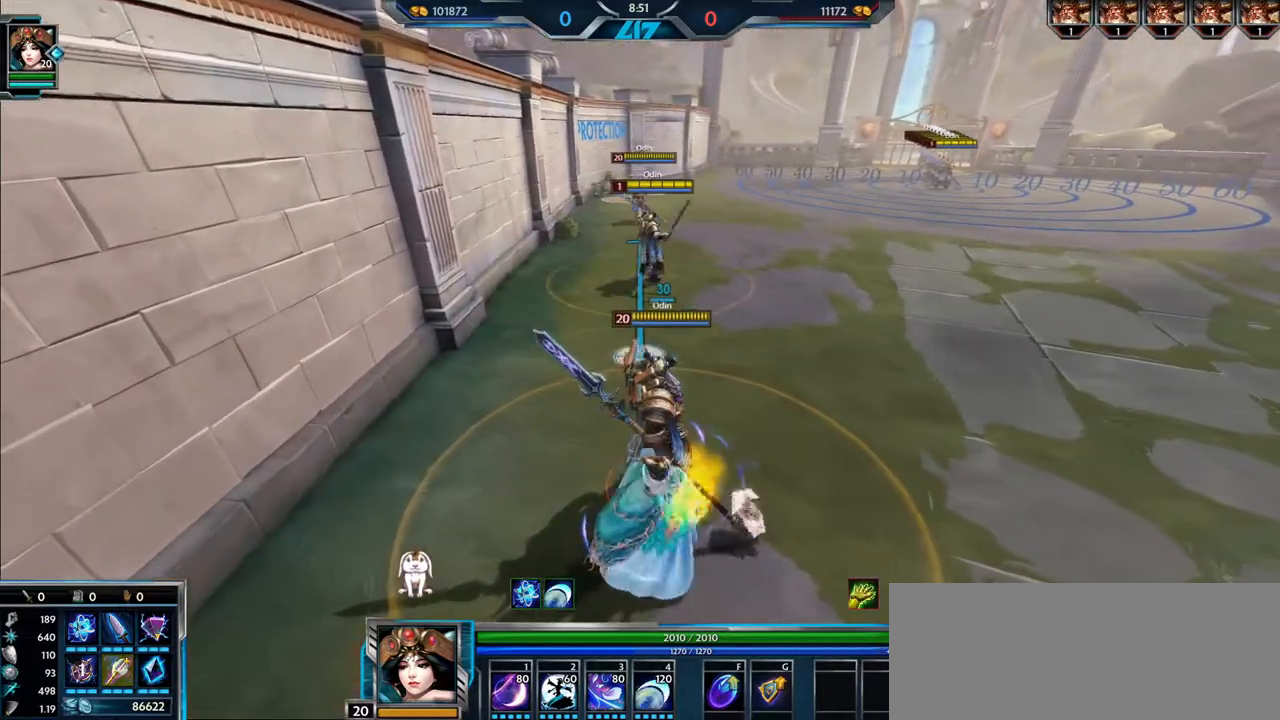
{"keys": ["d", "s"], "mouse": [], "events": [[50, "d", "down"], [184, "s", "down"]]}
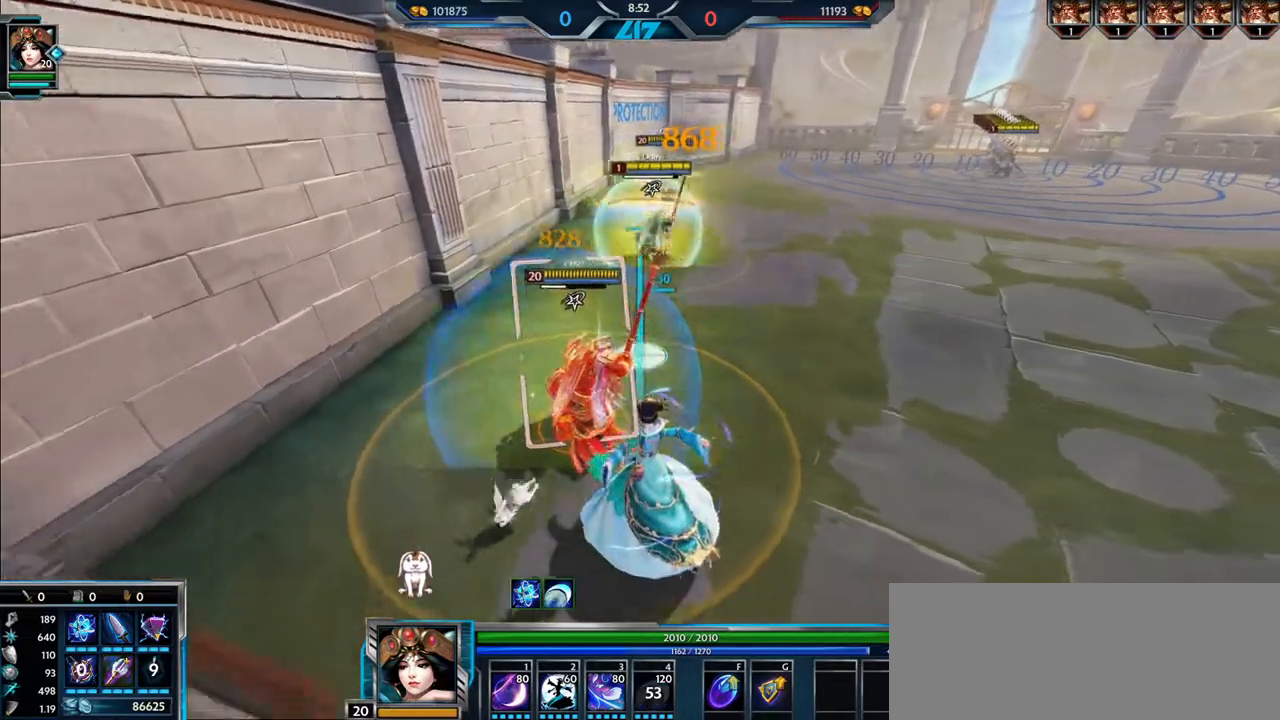
{"keys": ["d", "s"], "mouse": [], "events": []}
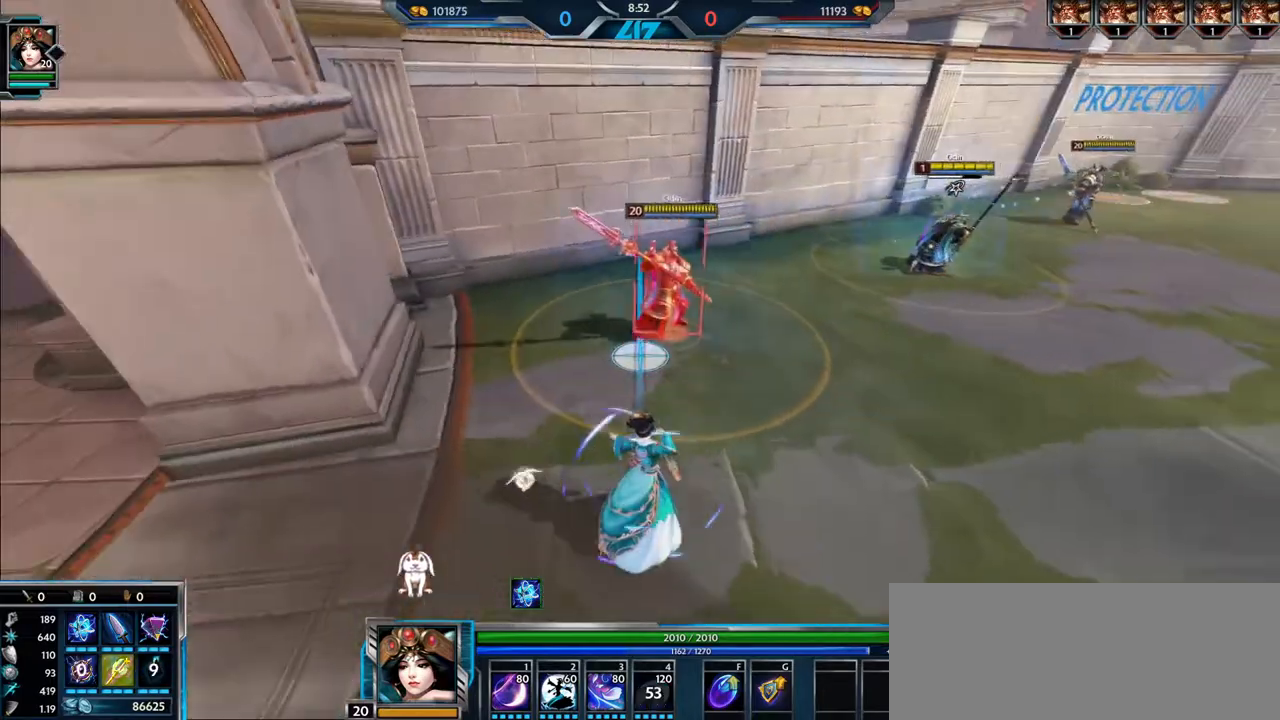
{"keys": ["s"], "mouse": [], "events": [[334, "d", "up"]]}
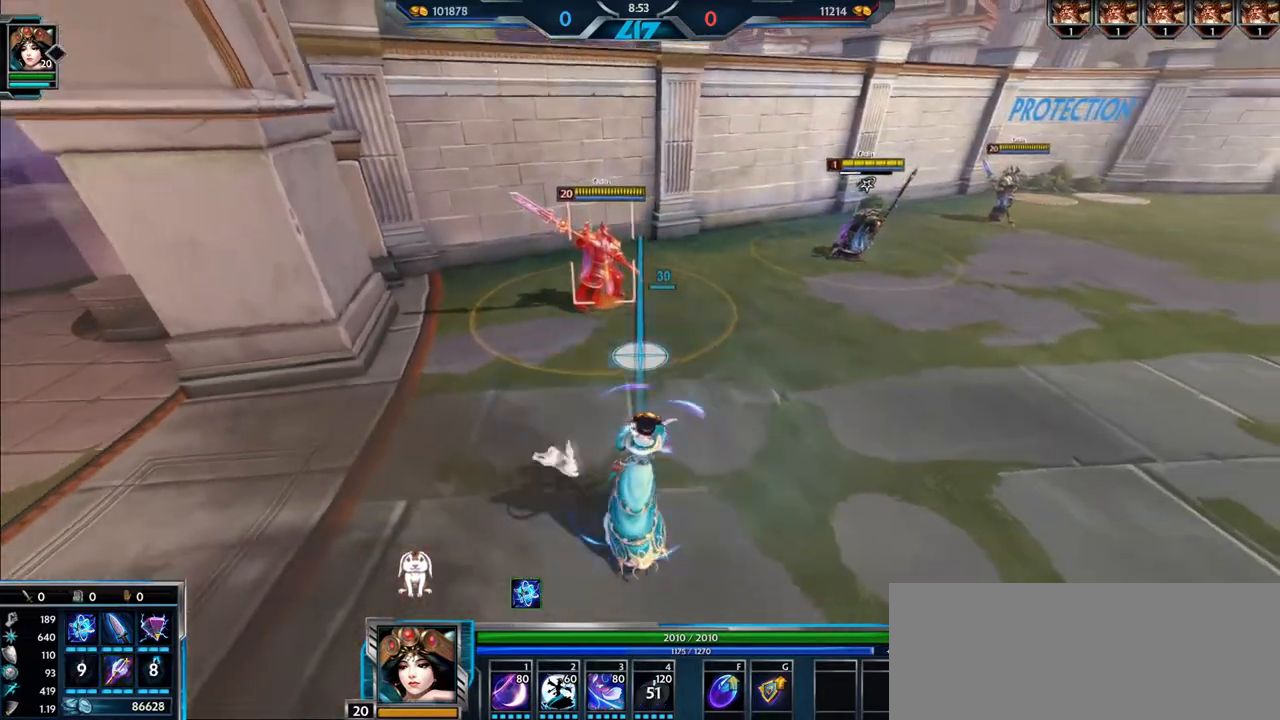
{"keys": [], "mouse": [], "events": [[50, "s", "up"]]}
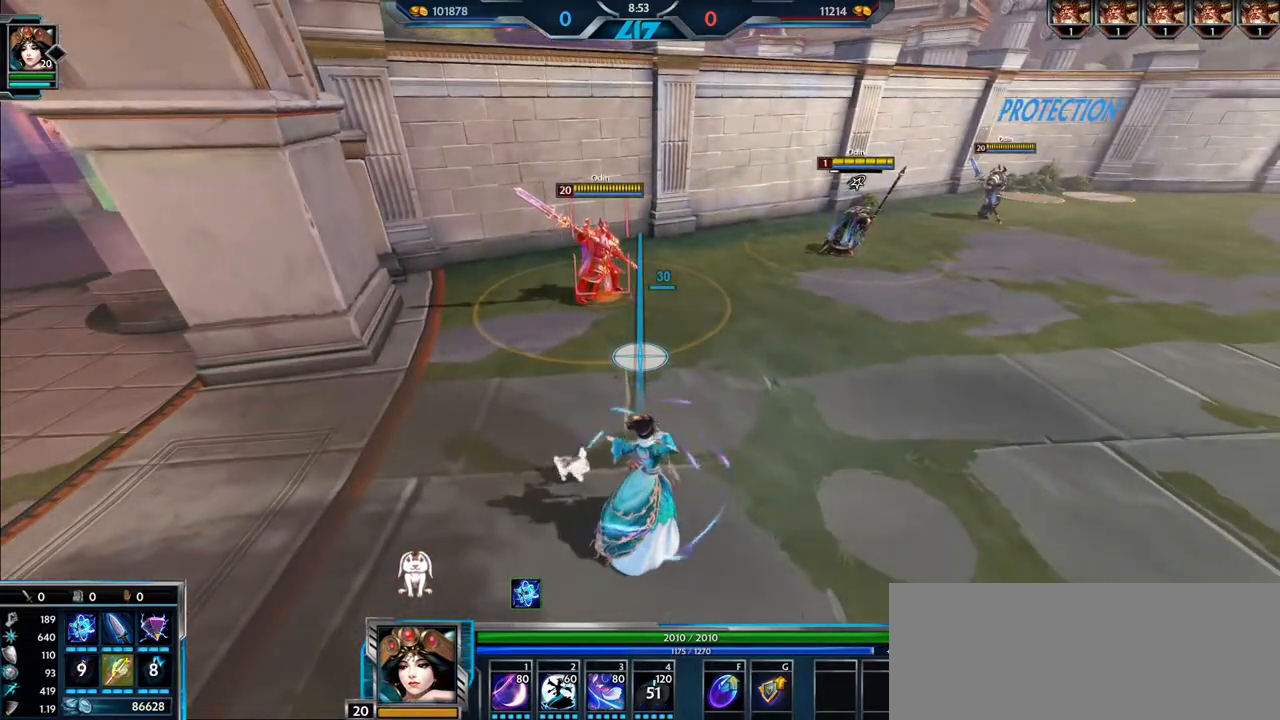
{"keys": [], "mouse": [], "events": []}
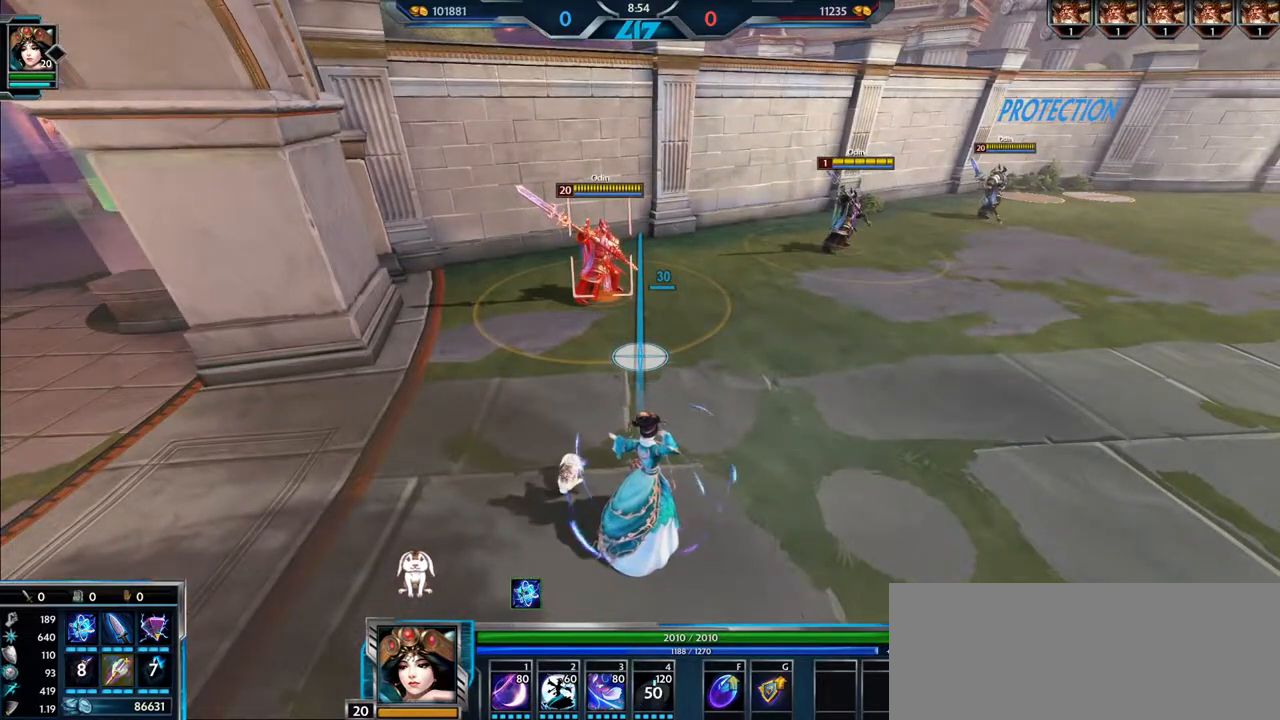
{"keys": ["a", "w"], "mouse": [], "events": [[500, "a", "down"], [500, "w", "down"]]}
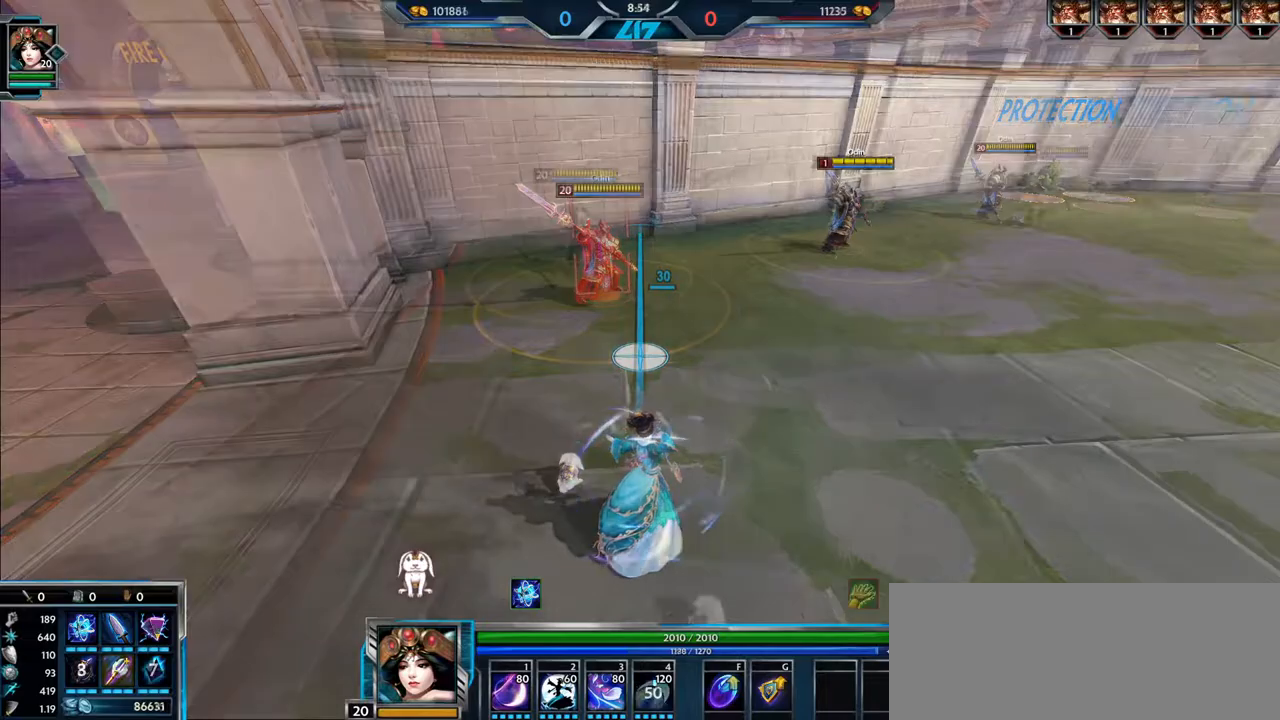
{"keys": ["a", "w"], "mouse": [], "events": [[367, "4", "down"], [417, "4", "up"]]}
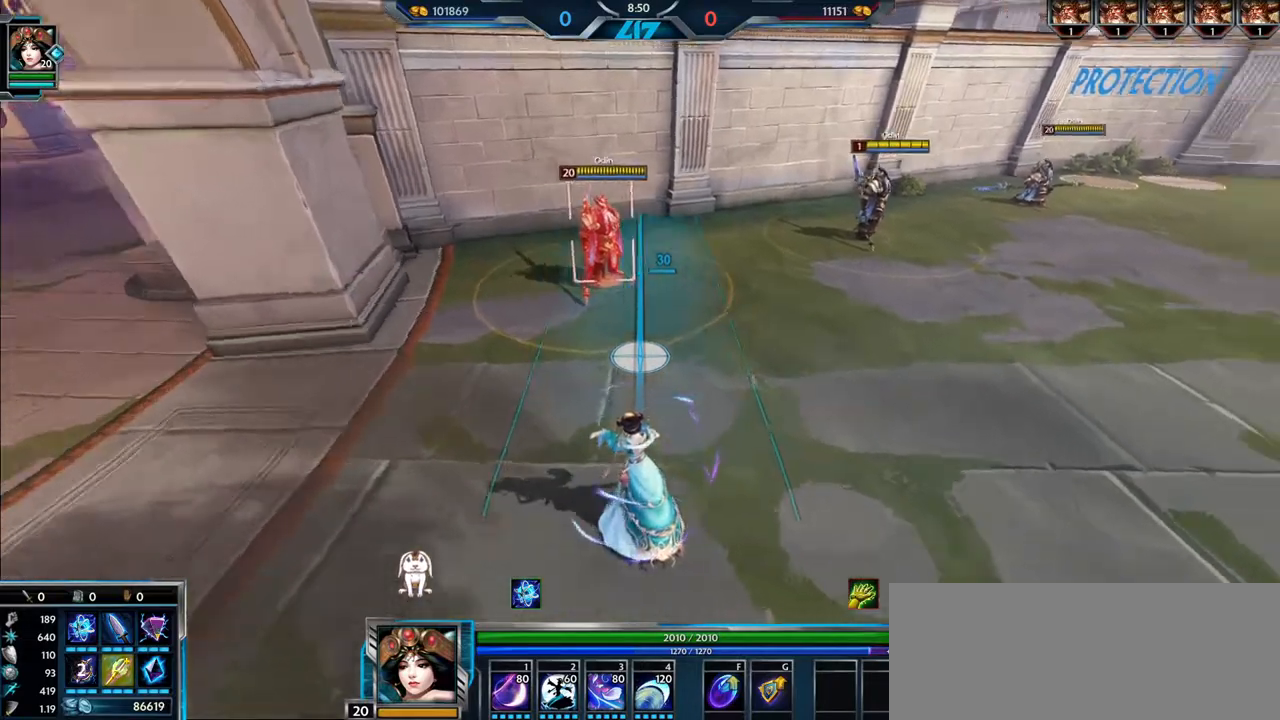
{"keys": ["a"], "mouse": [], "events": [[217, "w", "up"]]}
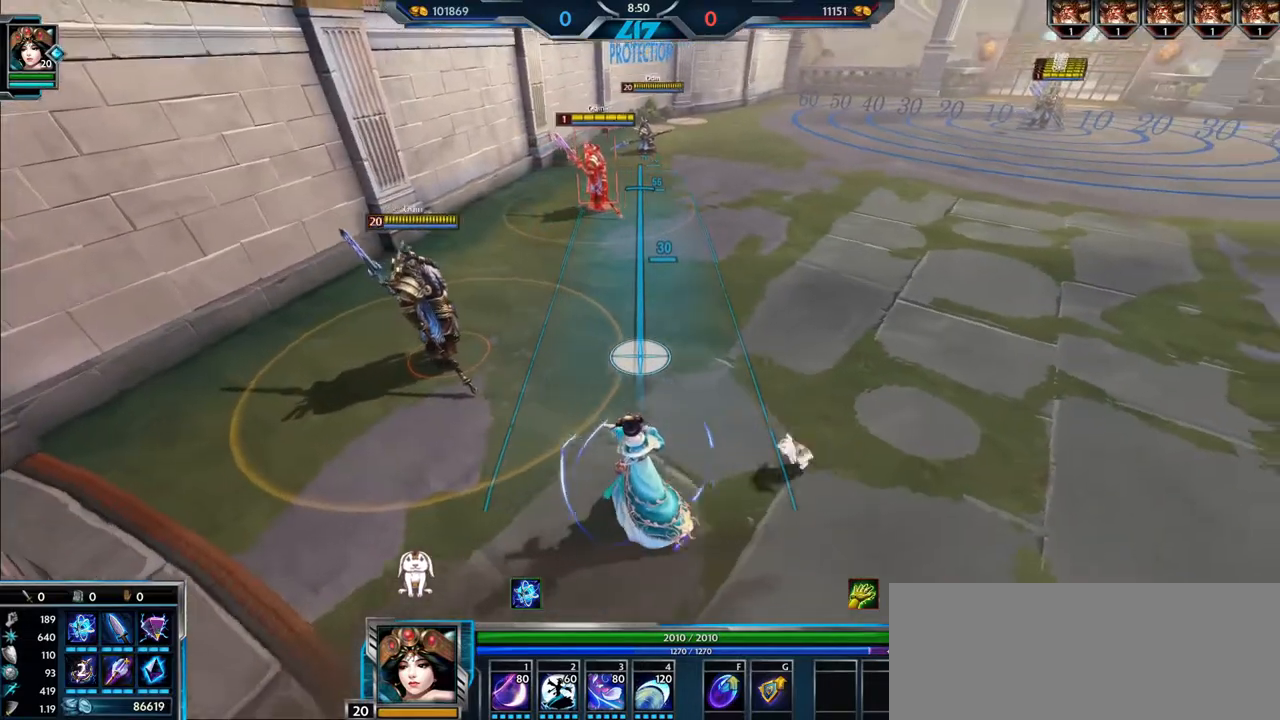
{"keys": ["a", "w"], "mouse": [], "events": [[317, "w", "down"]]}
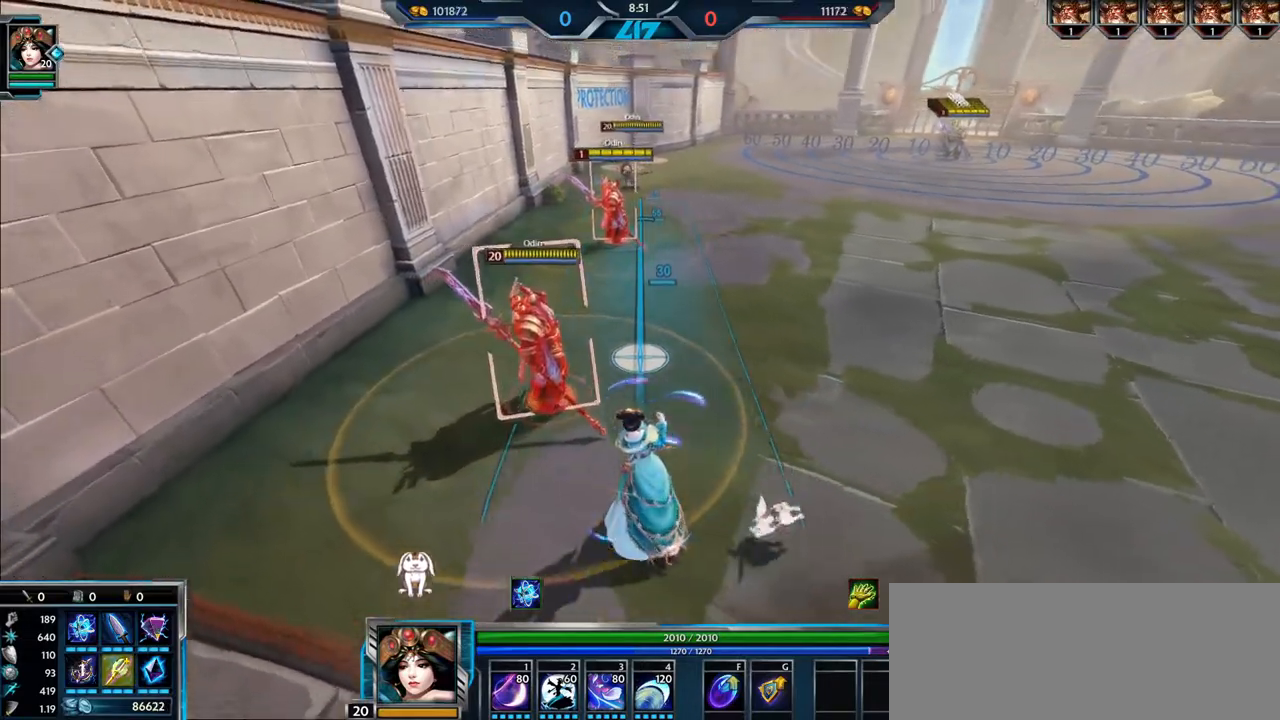
{"keys": [], "mouse": [], "events": [[333, "mouse_left", "down"], [400, "a", "up"], [467, "mouse_left", "up"], [467, "w", "up"]]}
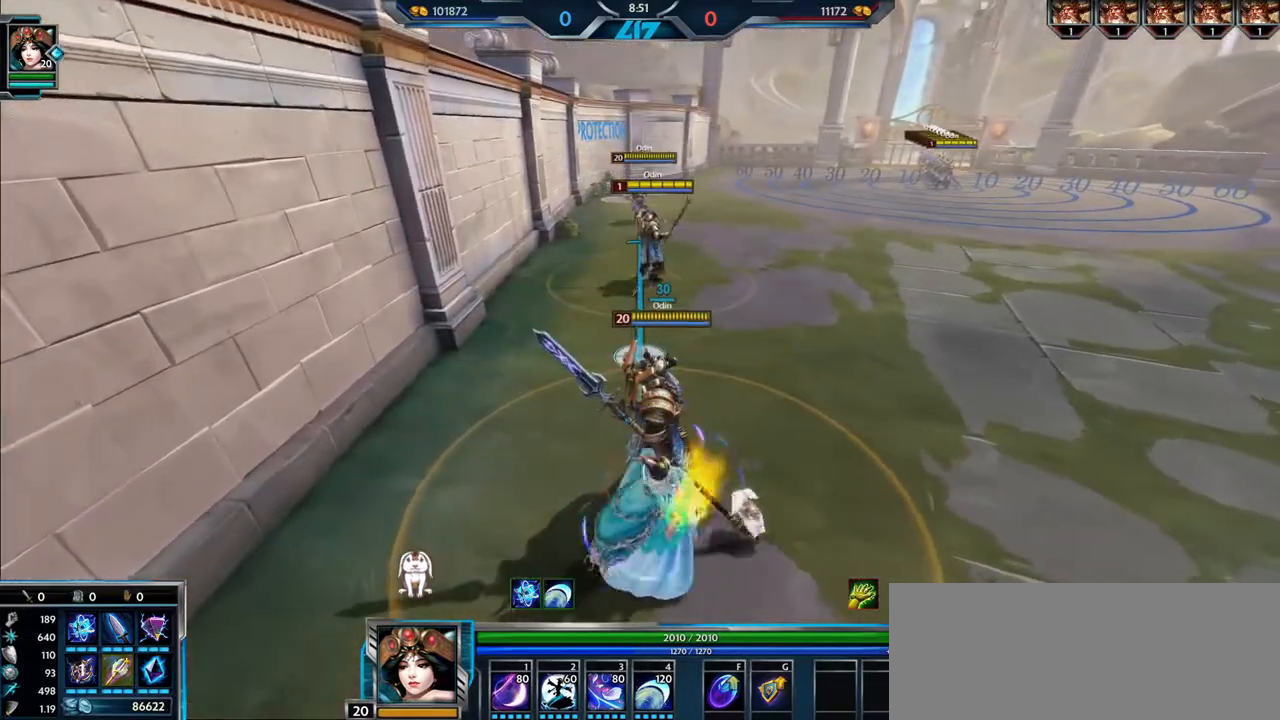
{"keys": ["d", "s"], "mouse": [], "events": [[50, "d", "down"], [184, "s", "down"]]}
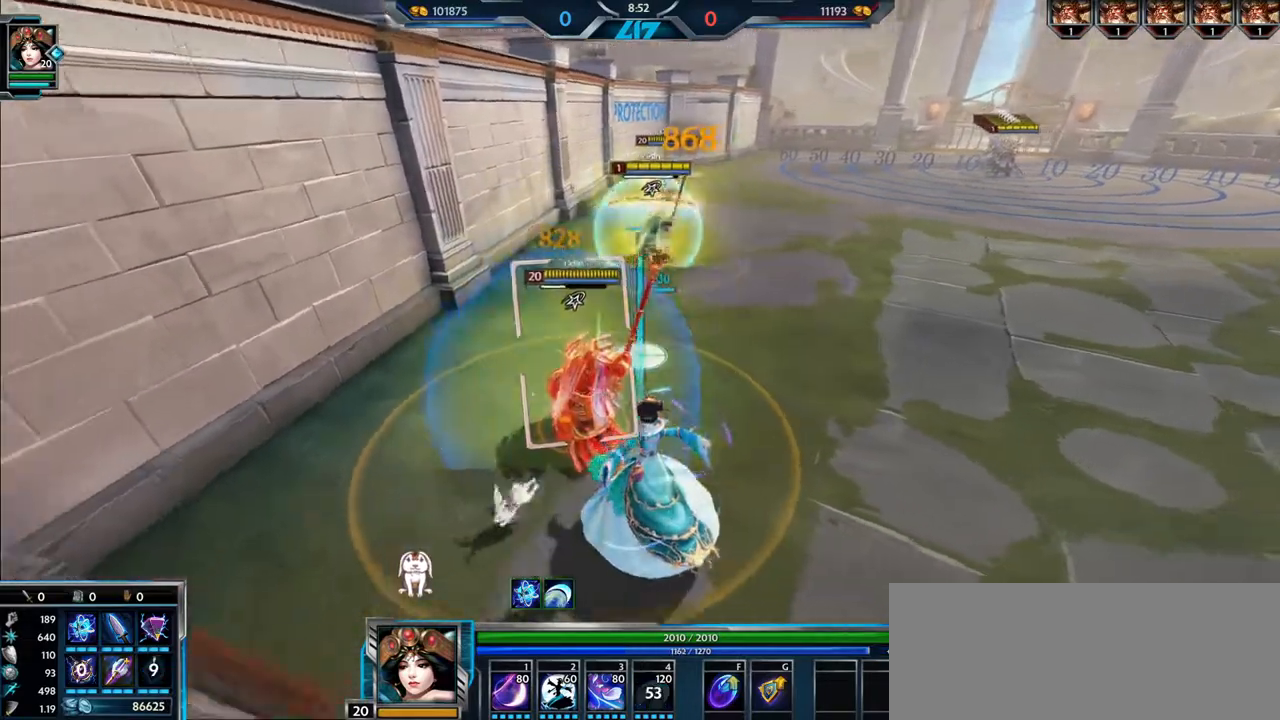
{"keys": ["d", "s"], "mouse": [], "events": []}